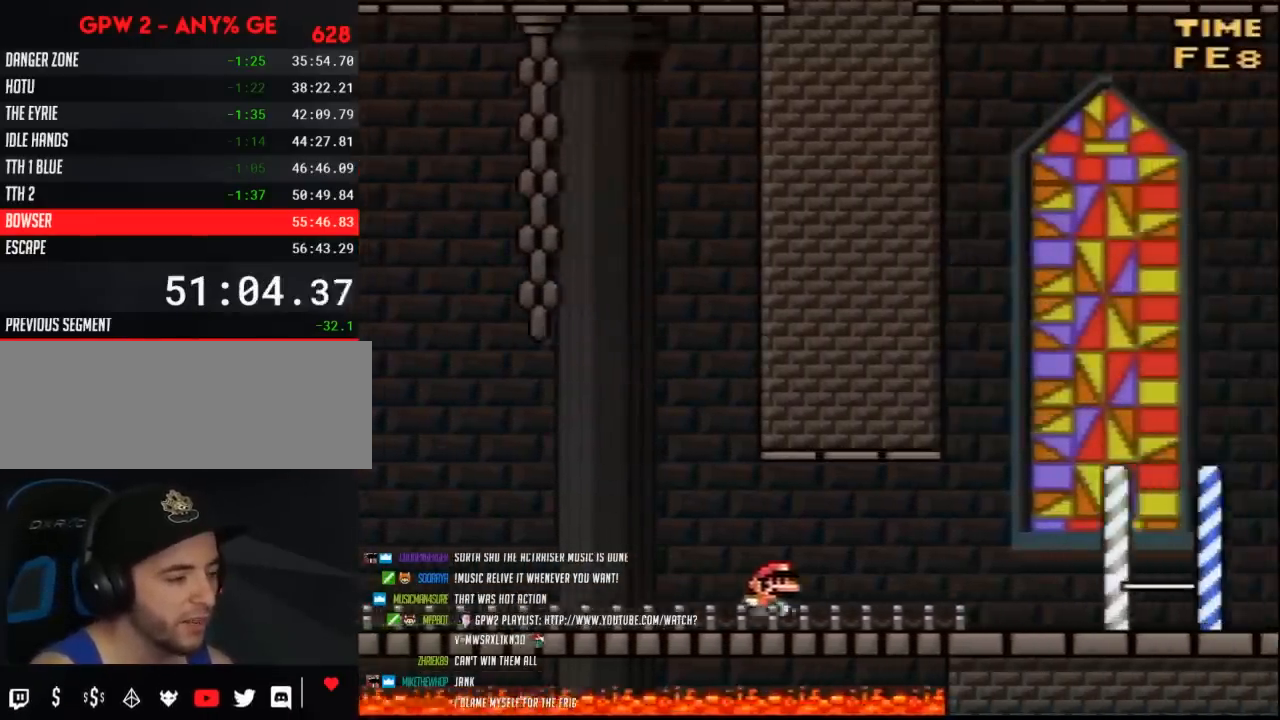
Gameplay with a controller (Nintendo layout); each line is a JSON object with the inputs held at the frame after it. "events" lists button and stick changes between this image and that frame as [ms after this image, input, new state], when the widget could be followed in between. Not read: L3 R3.
{"buttons": ["Y", "DPAD_RIGHT"], "events": []}
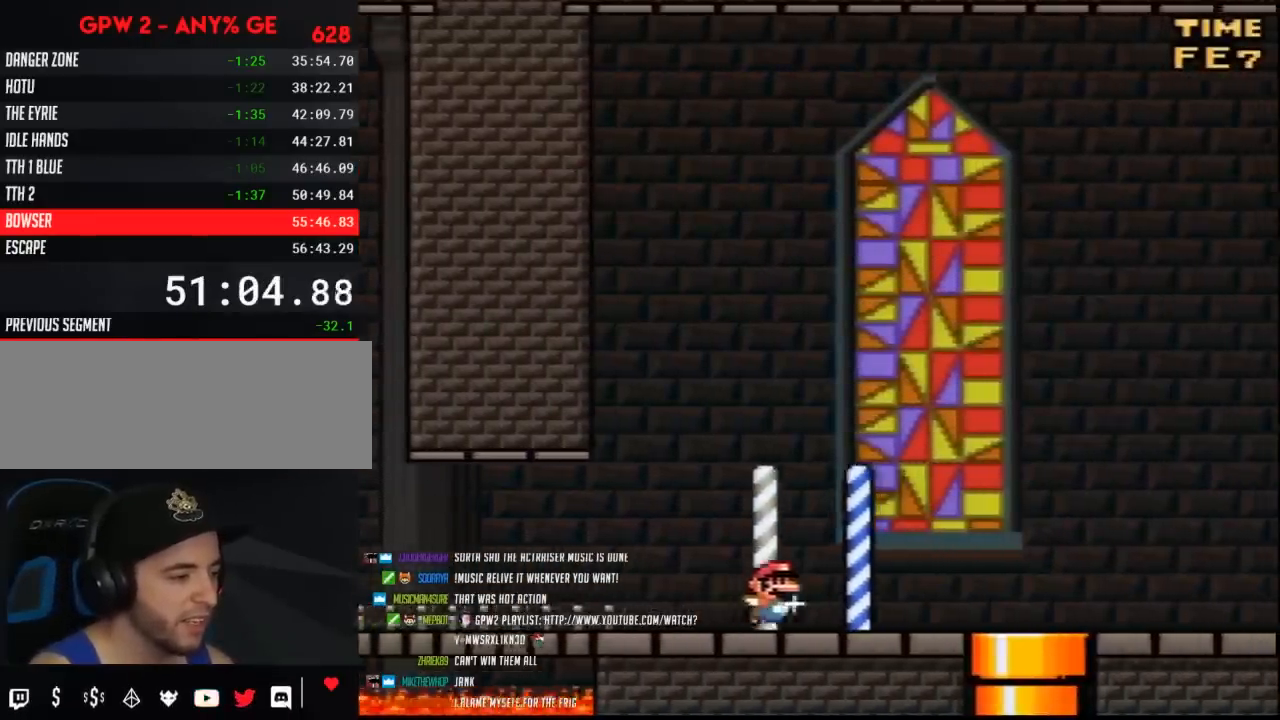
{"buttons": ["Y", "DPAD_RIGHT"], "events": []}
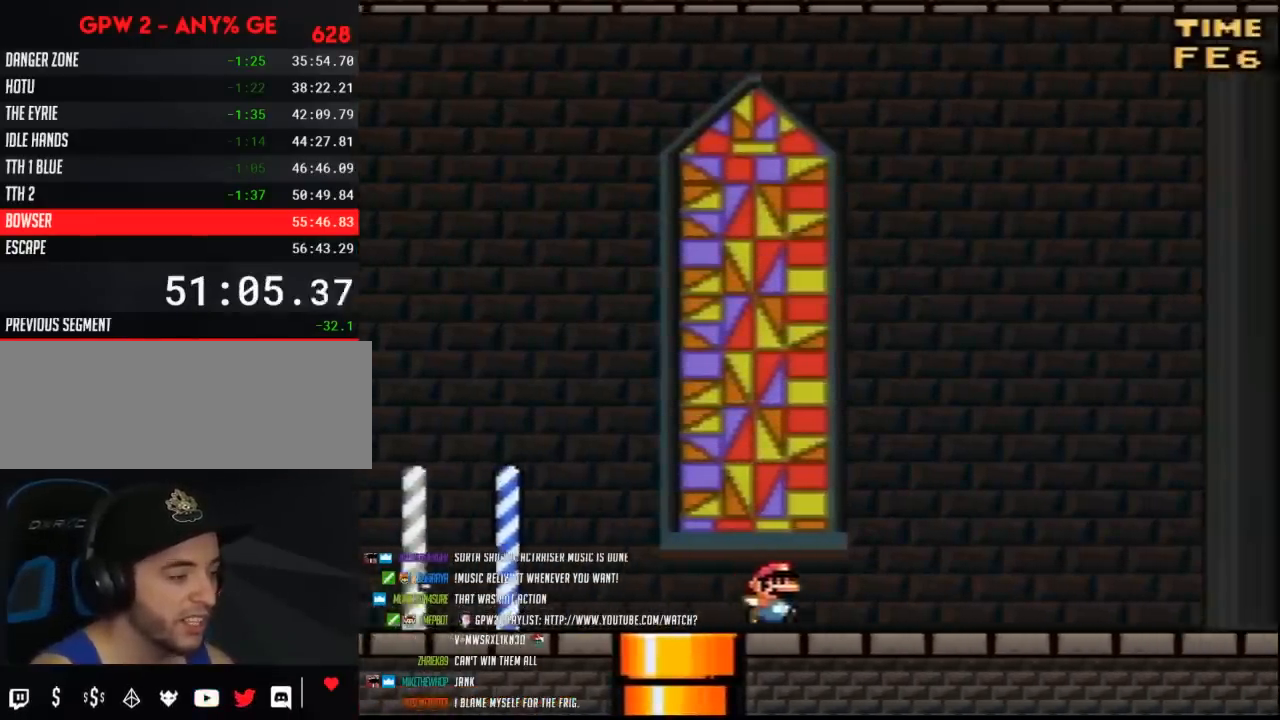
{"buttons": ["Y", "DPAD_RIGHT"], "events": []}
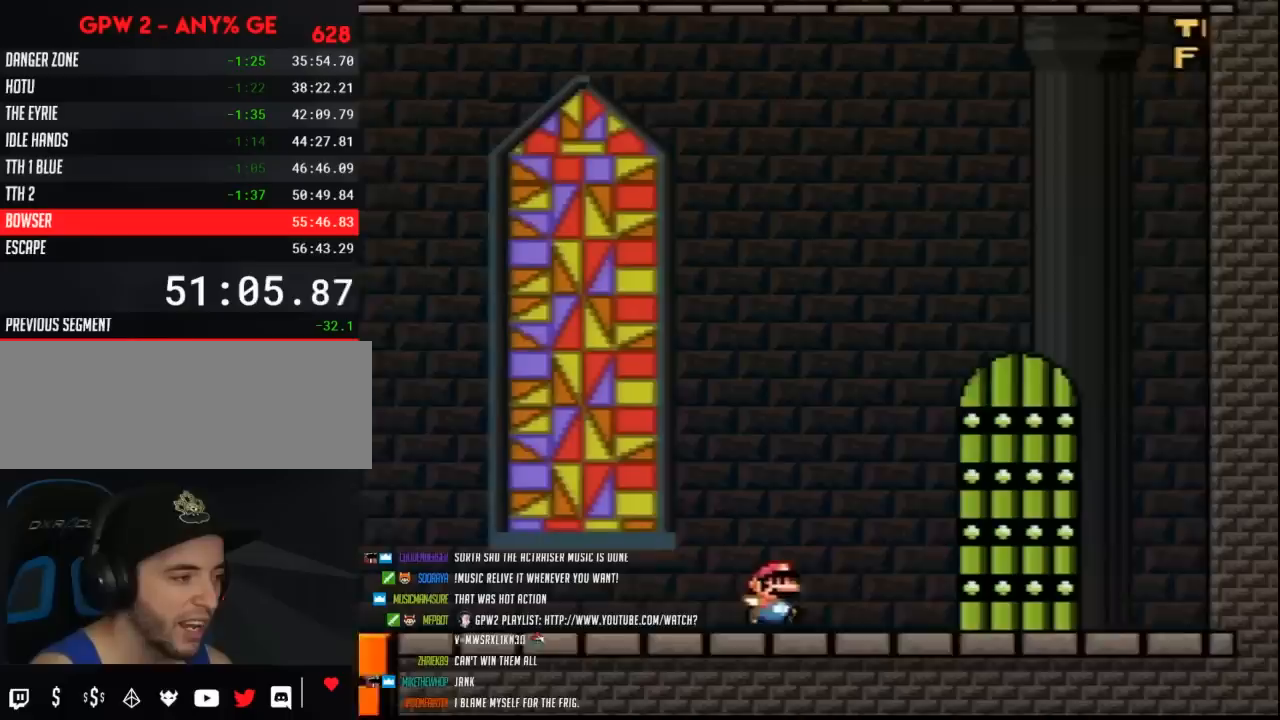
{"buttons": ["Y", "DPAD_RIGHT"], "events": [[383, "A", "down"], [467, "A", "up"]]}
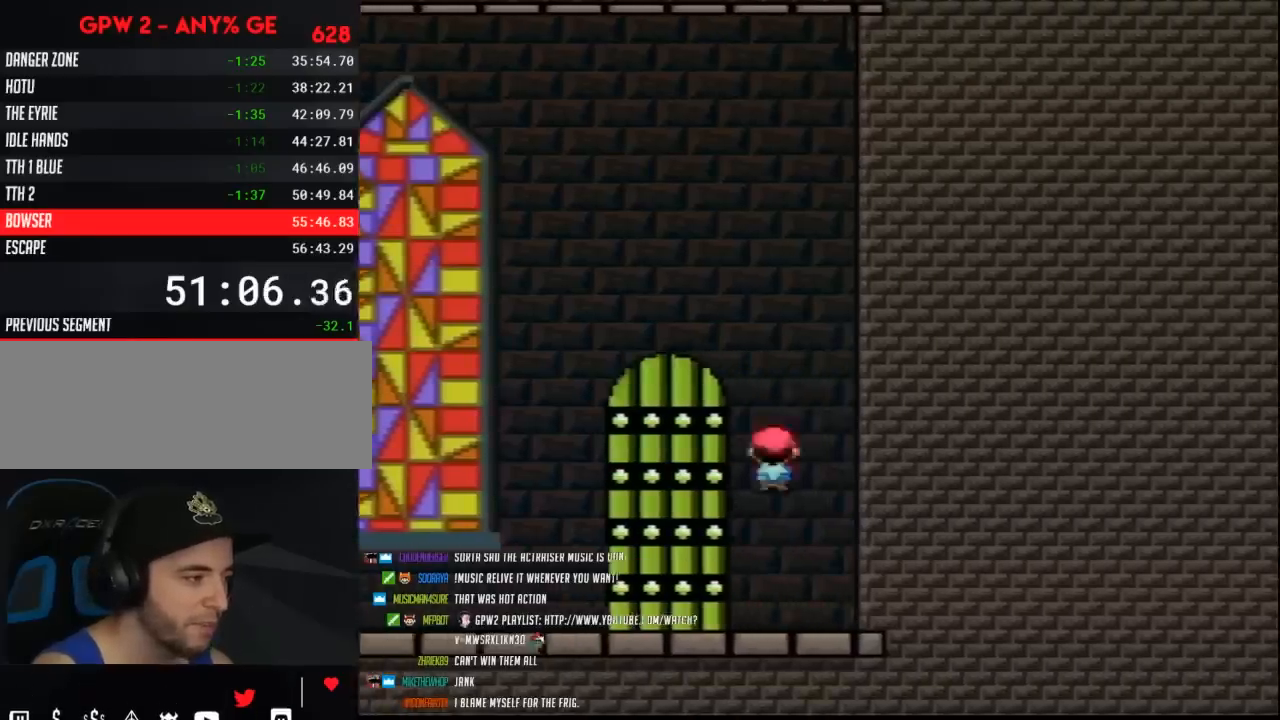
{"buttons": ["Y", "DPAD_RIGHT"], "events": []}
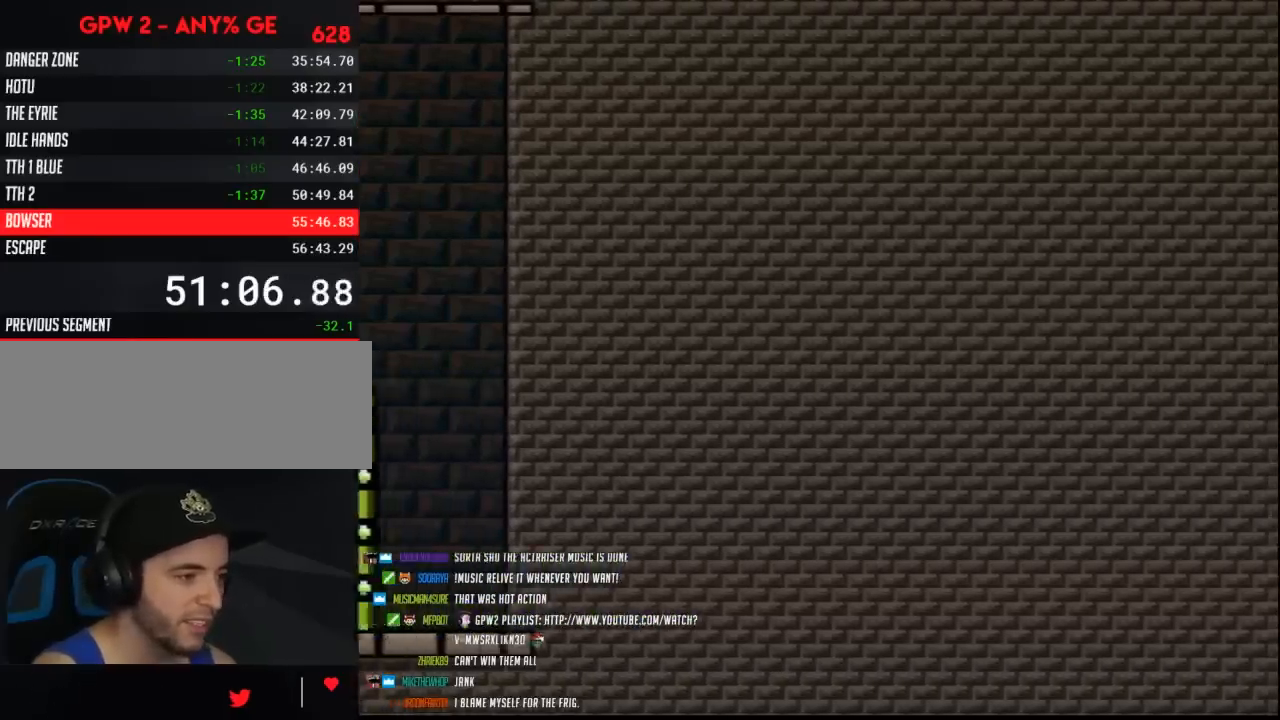
{"buttons": ["Y", "DPAD_RIGHT"], "events": []}
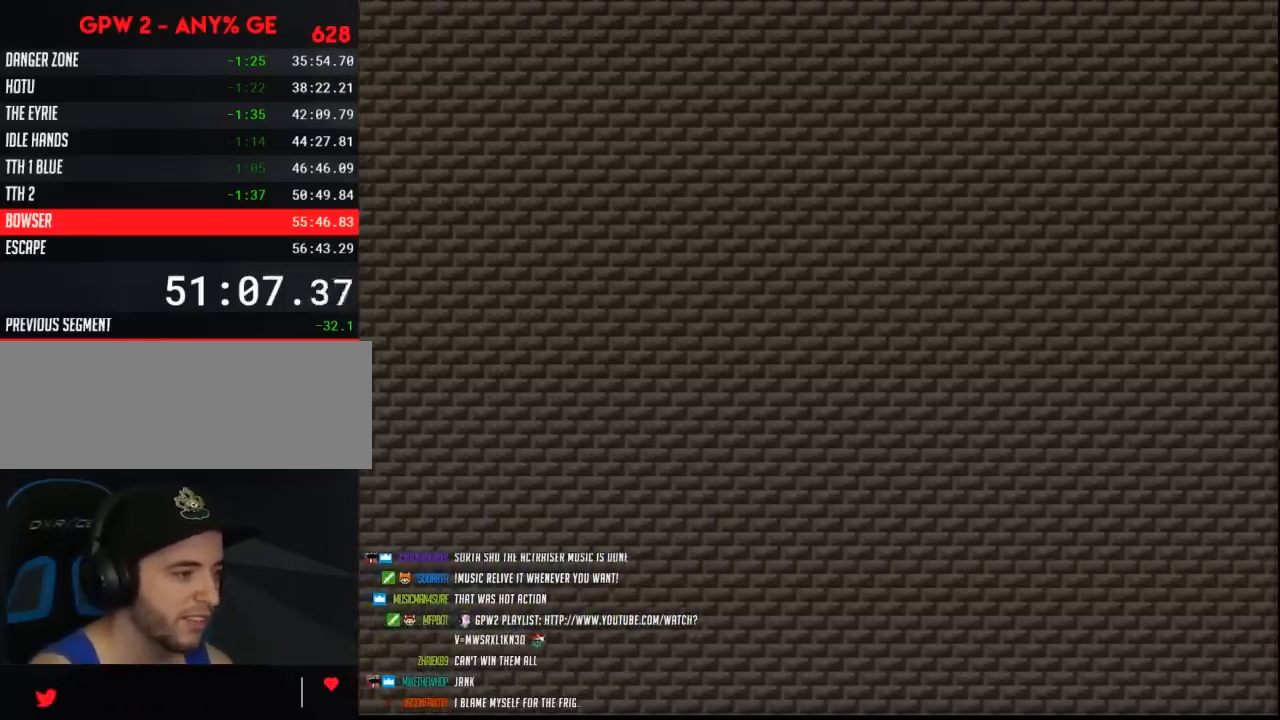
{"buttons": ["Y", "DPAD_RIGHT"], "events": []}
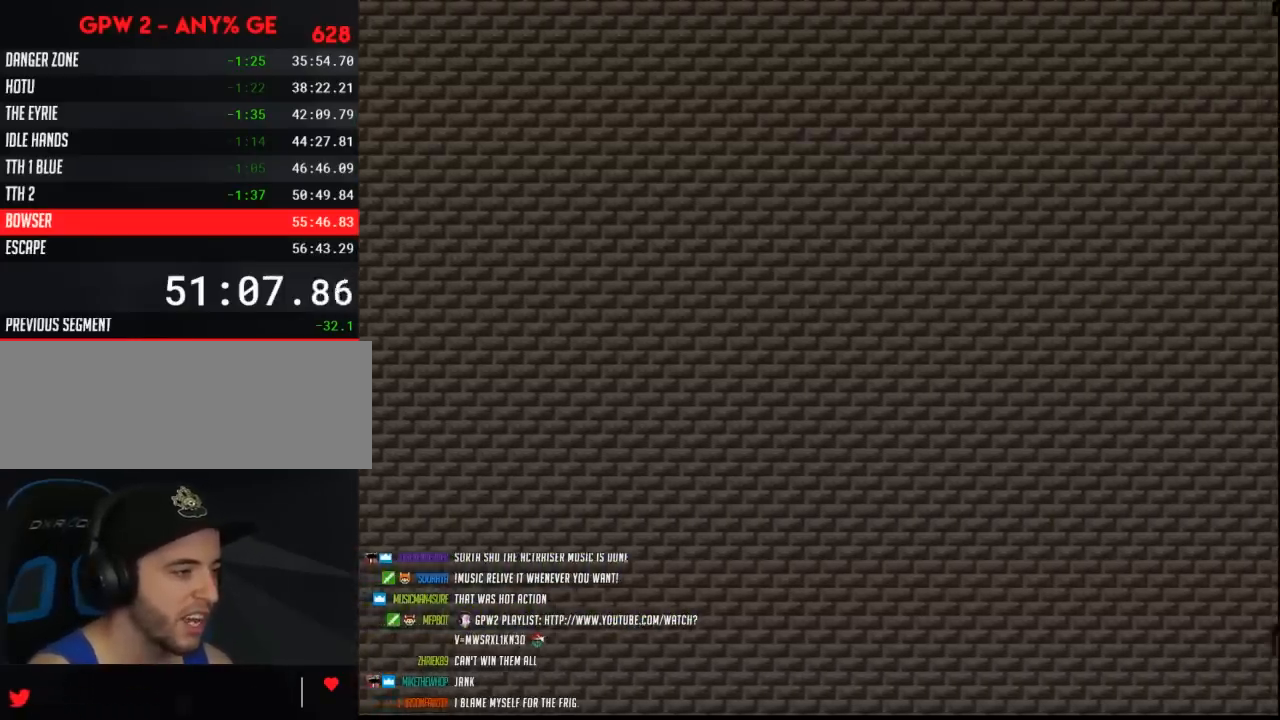
{"buttons": ["Y", "DPAD_RIGHT"], "events": []}
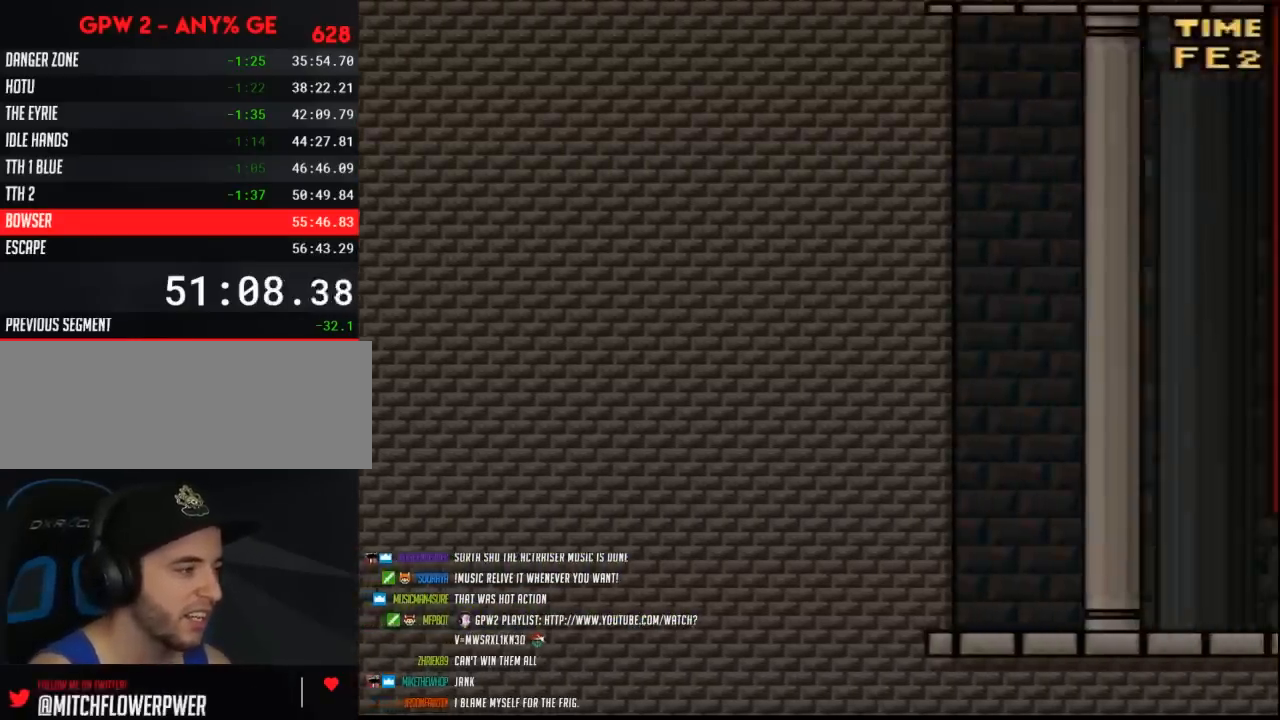
{"buttons": ["A", "Y", "DPAD_RIGHT"], "events": [[250, "A", "down"]]}
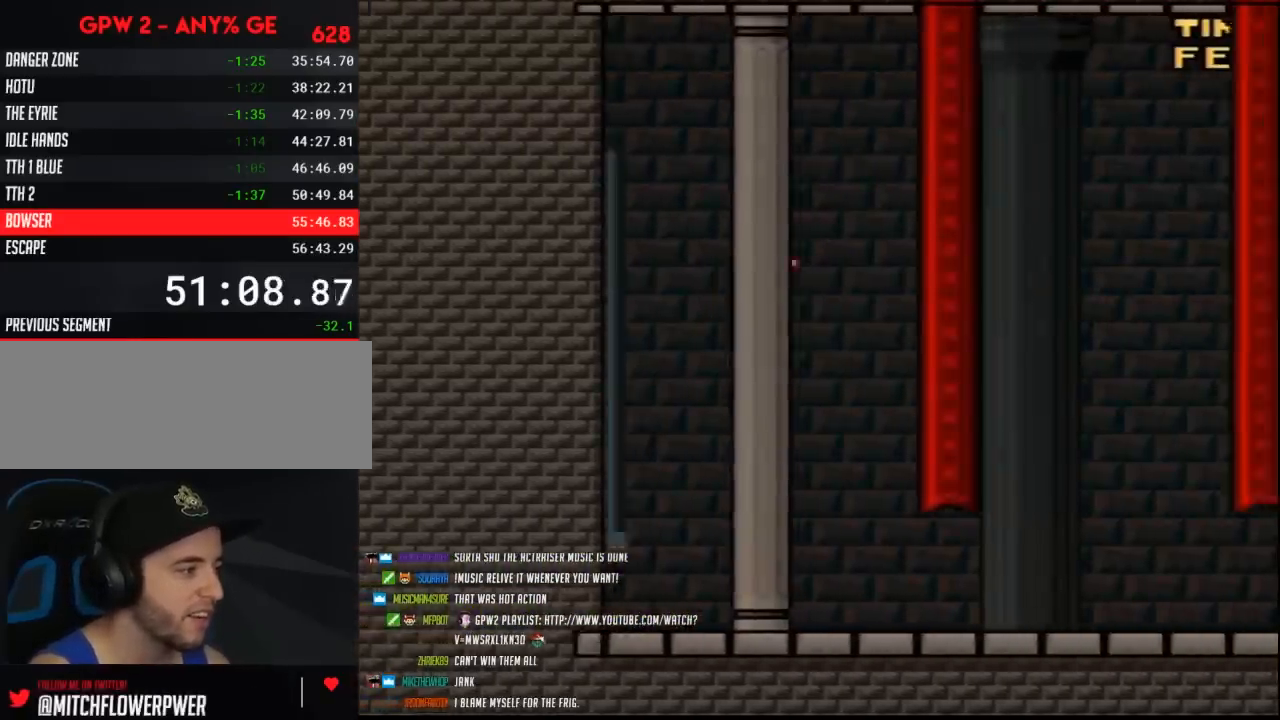
{"buttons": ["Y", "DPAD_RIGHT"], "events": [[33, "A", "up"]]}
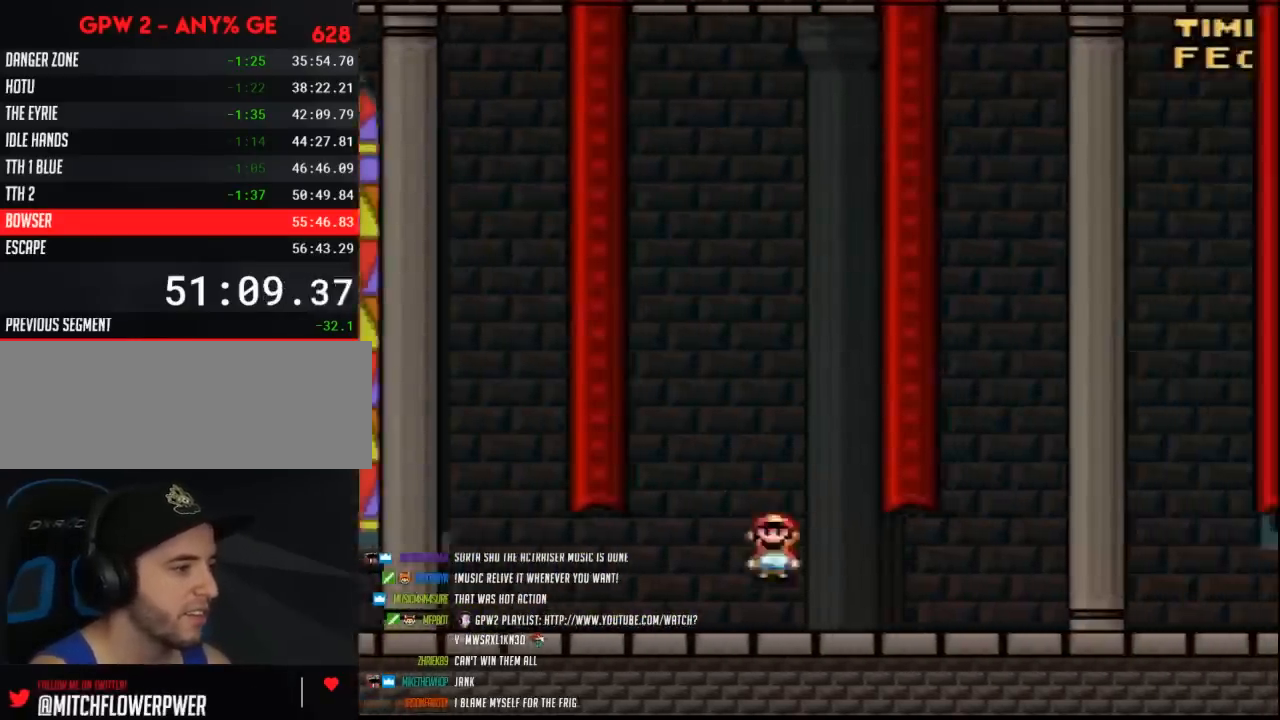
{"buttons": ["Y", "DPAD_RIGHT"], "events": []}
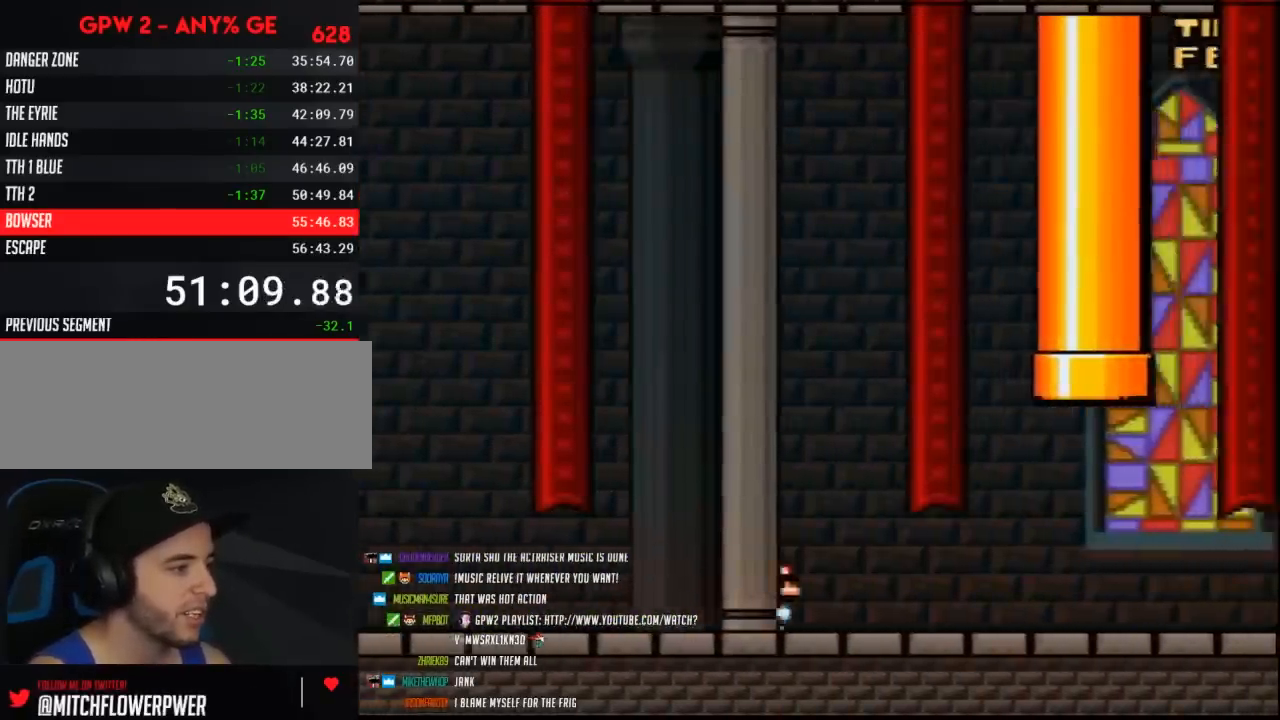
{"buttons": ["B", "Y", "DPAD_UP", "DPAD_LEFT"]}
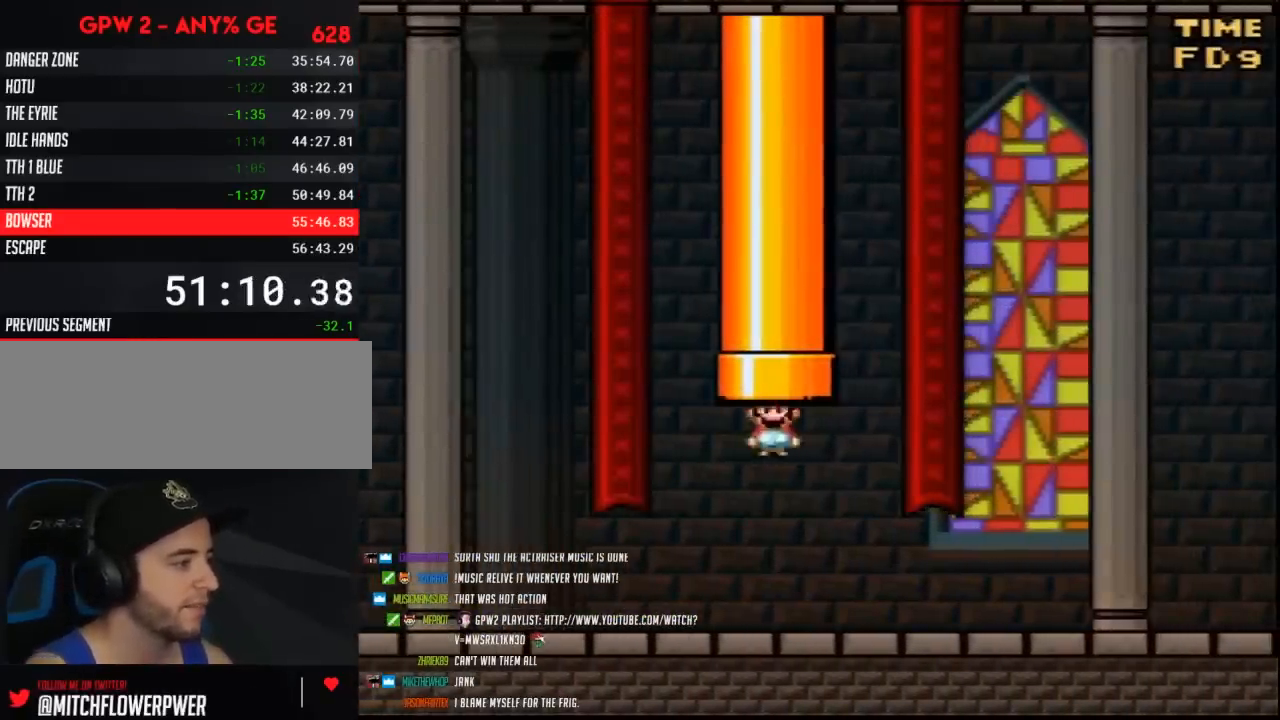
{"buttons": []}
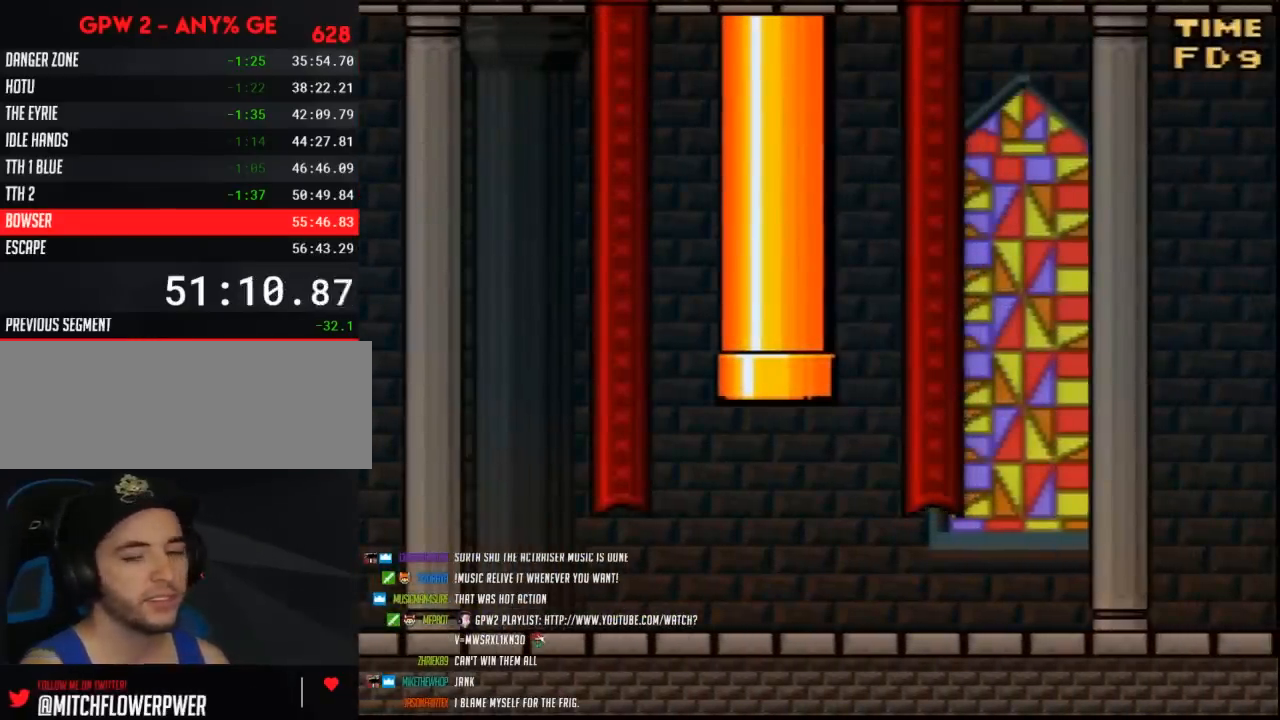
{"buttons": [], "events": []}
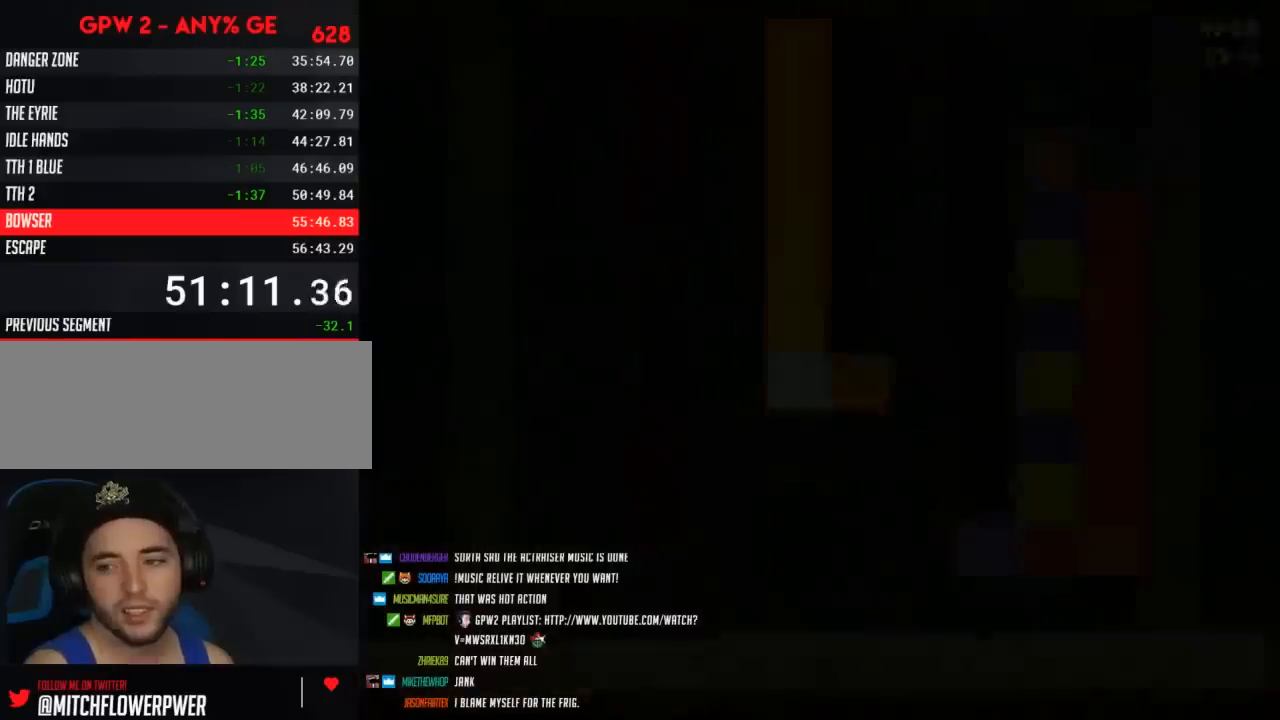
{"buttons": [], "events": []}
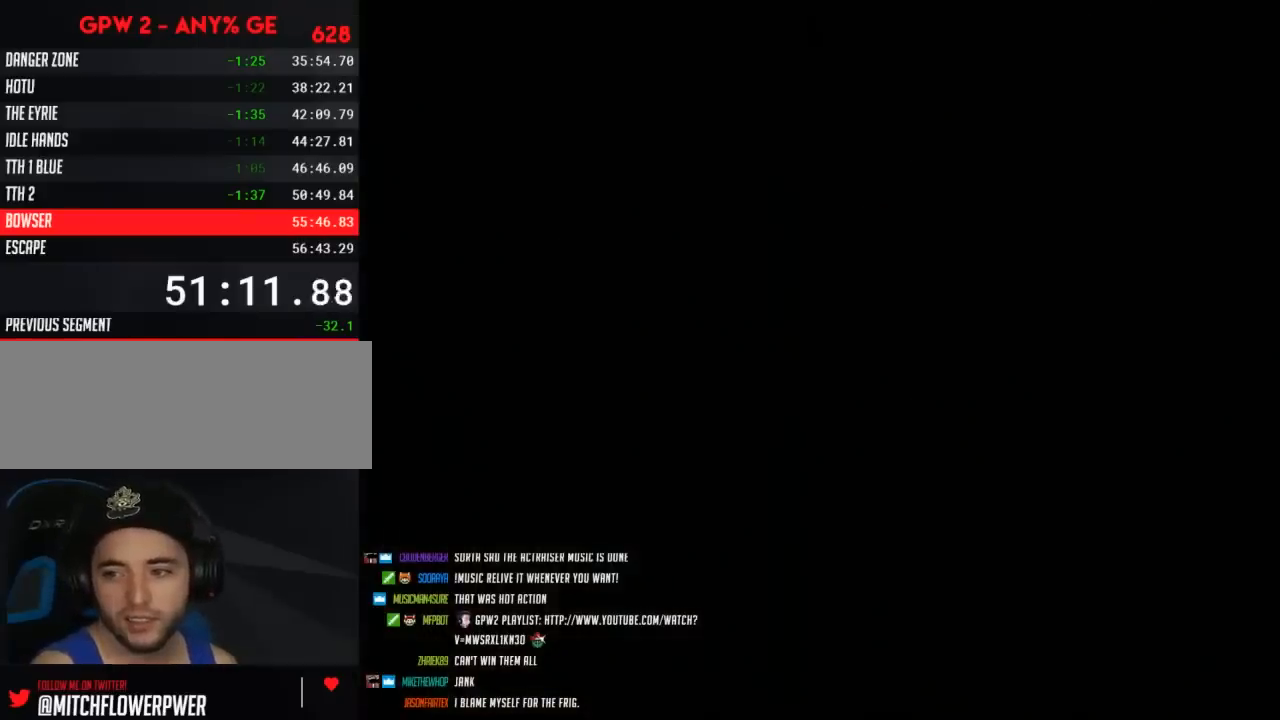
{"buttons": [], "events": []}
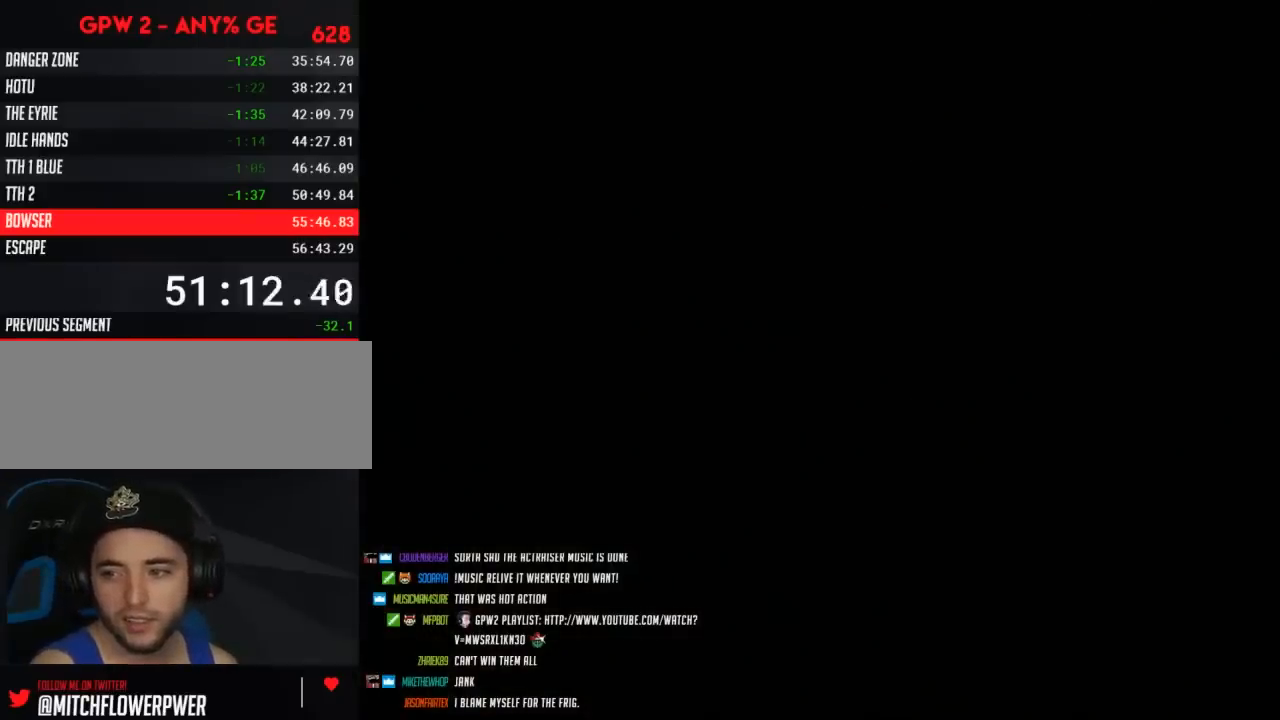
{"buttons": [], "events": []}
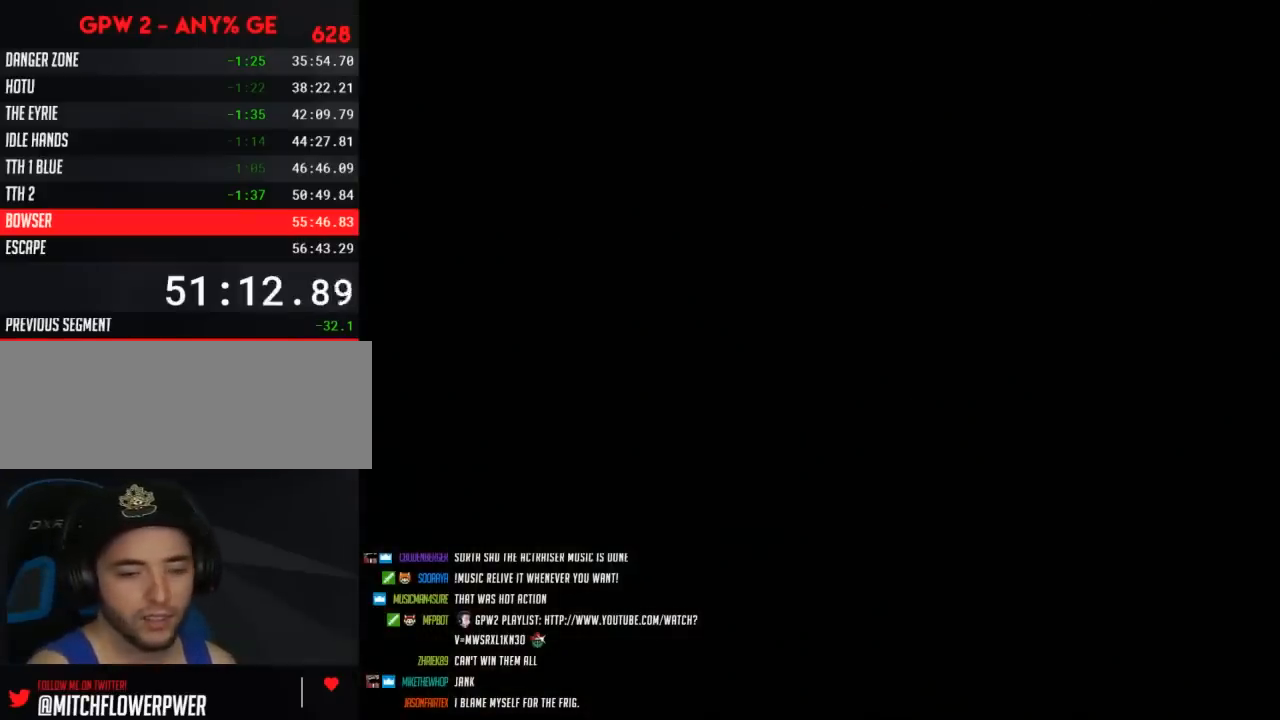
{"buttons": ["Y", "DPAD_RIGHT"], "events": [[450, "Y", "down"], [500, "DPAD_RIGHT", "down"]]}
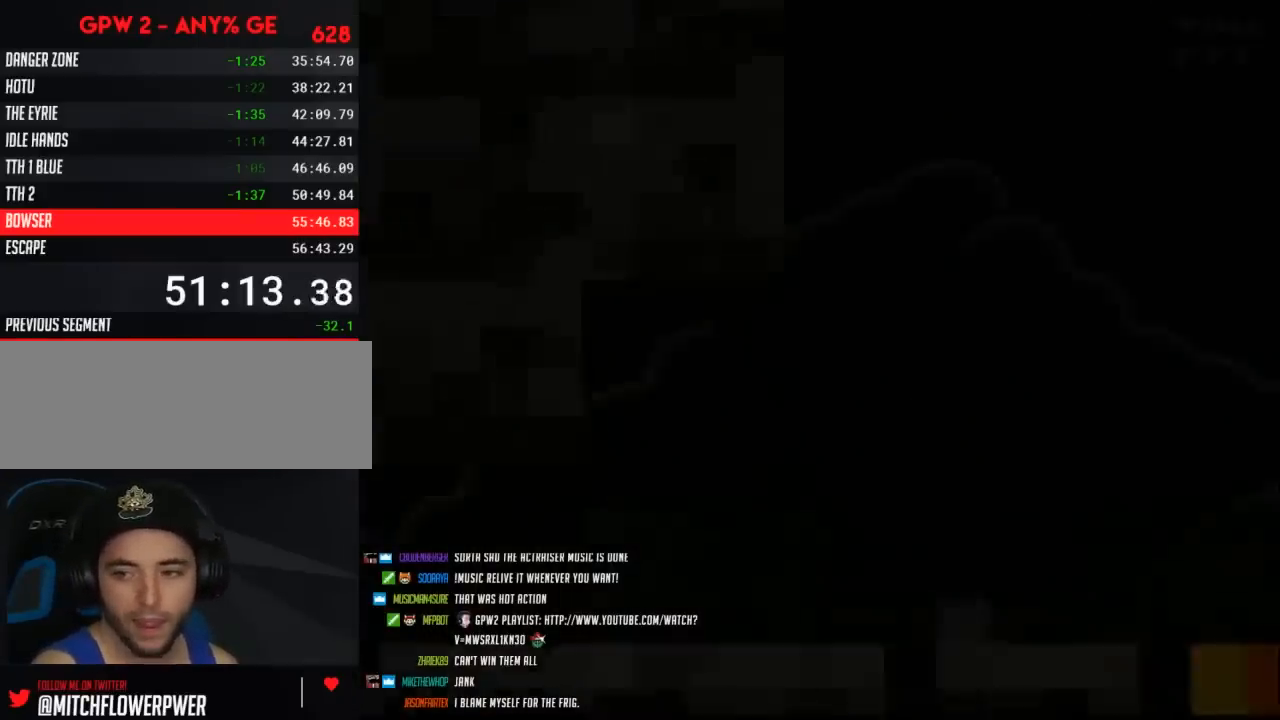
{"buttons": ["Y", "DPAD_RIGHT"], "events": []}
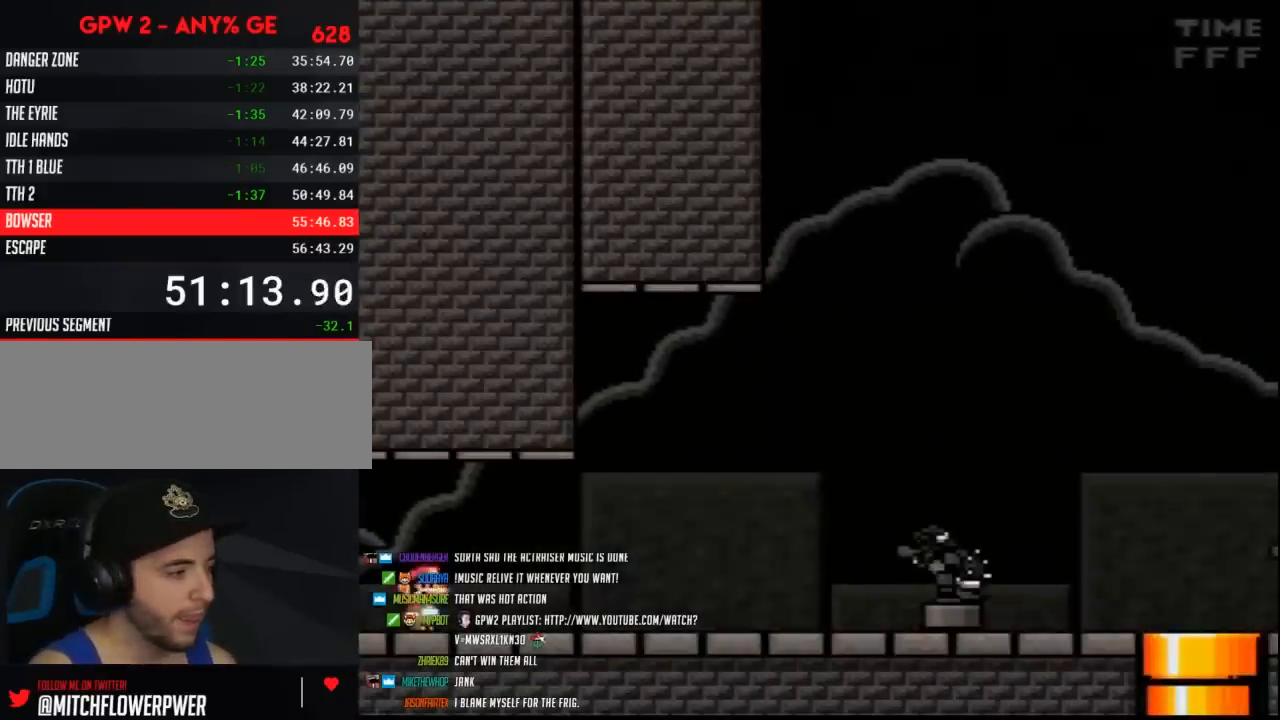
{"buttons": ["Y", "DPAD_RIGHT"], "events": []}
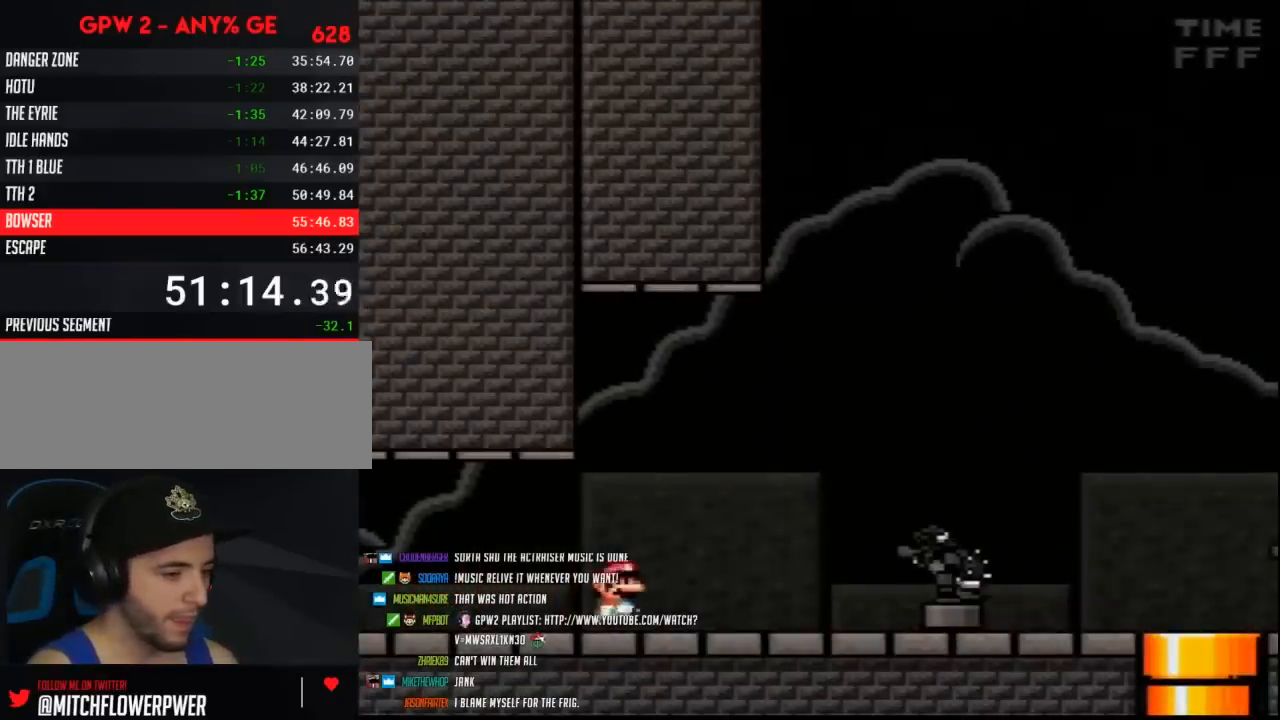
{"buttons": ["Y", "DPAD_RIGHT"], "events": []}
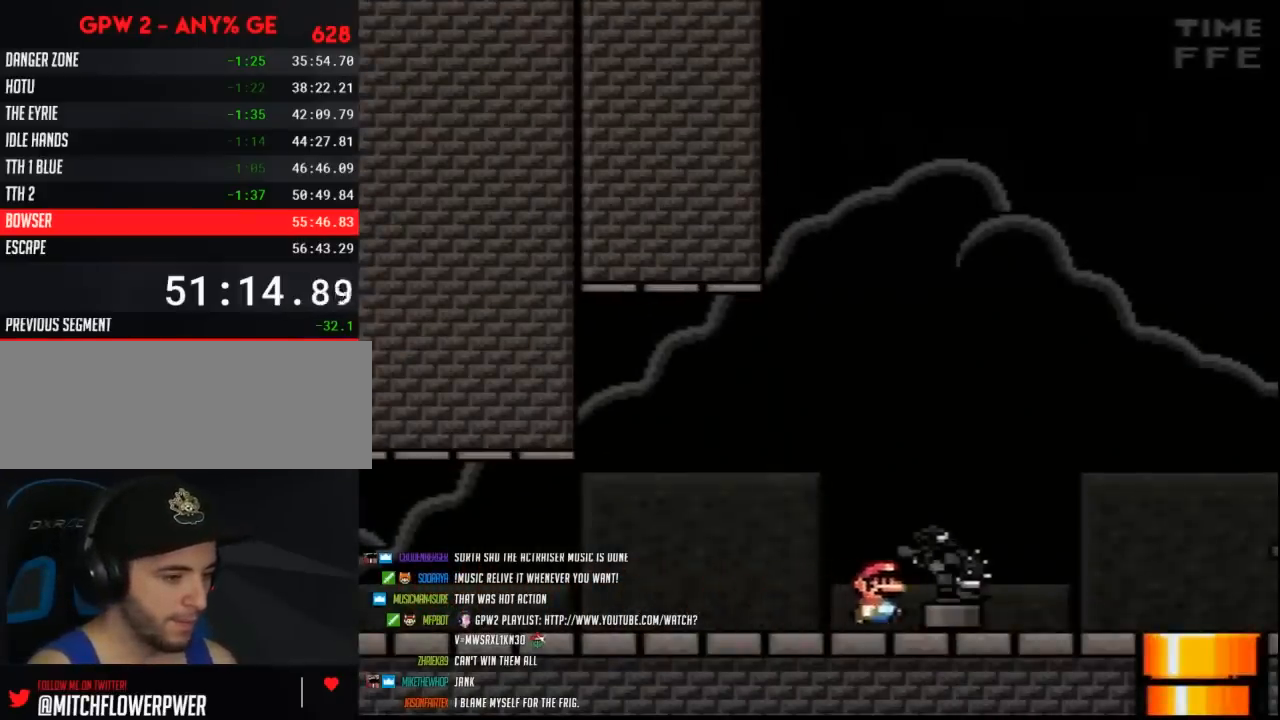
{"buttons": ["Y", "DPAD_RIGHT"], "events": []}
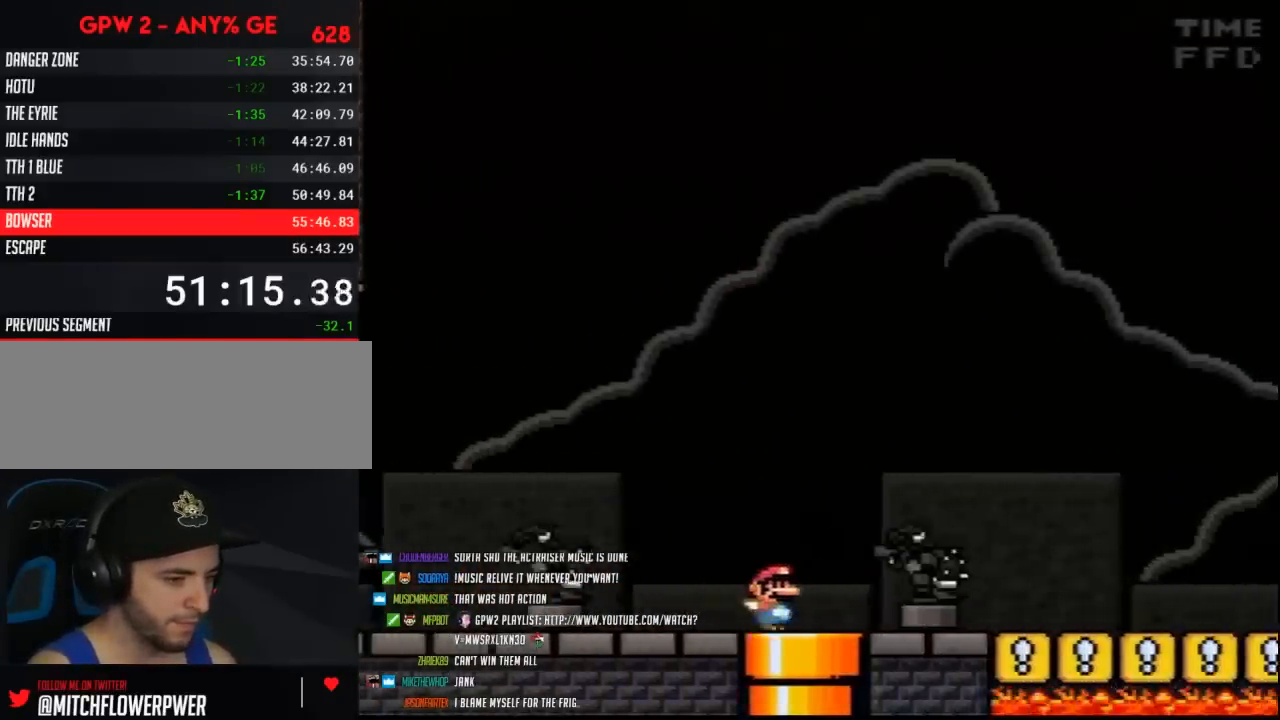
{"buttons": ["Y", "DPAD_RIGHT"], "events": []}
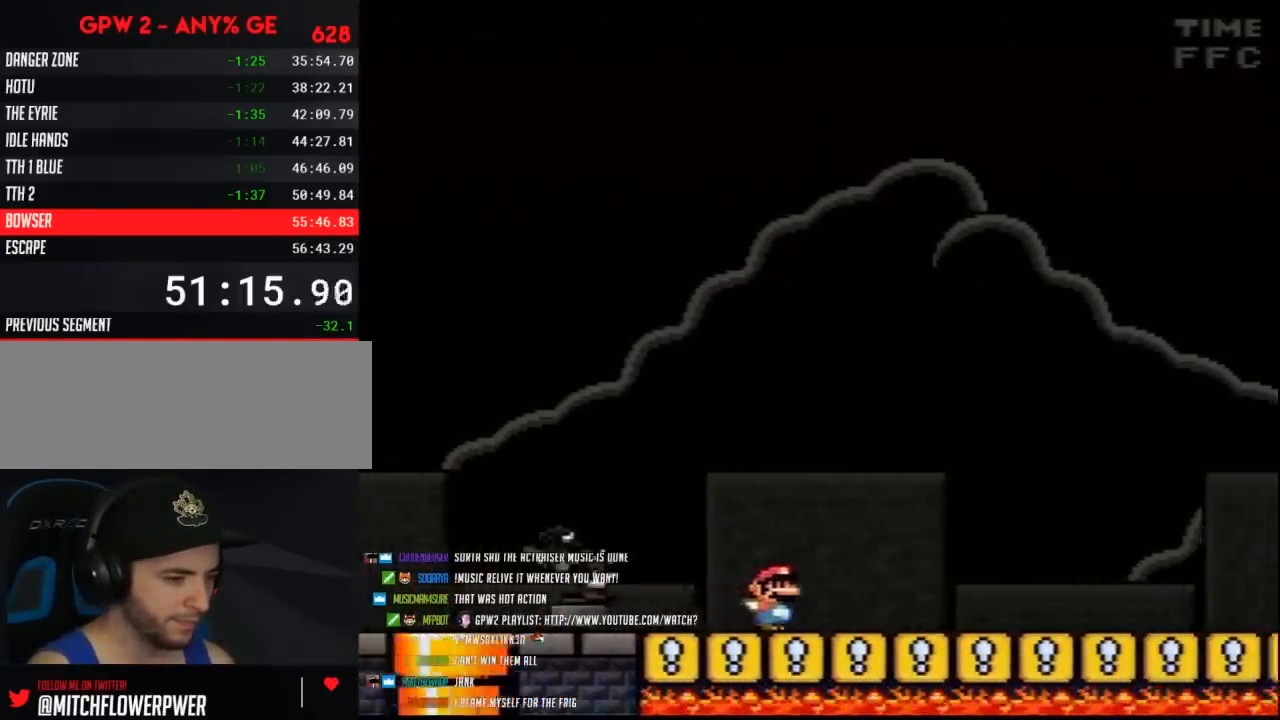
{"buttons": ["Y", "DPAD_RIGHT"], "events": []}
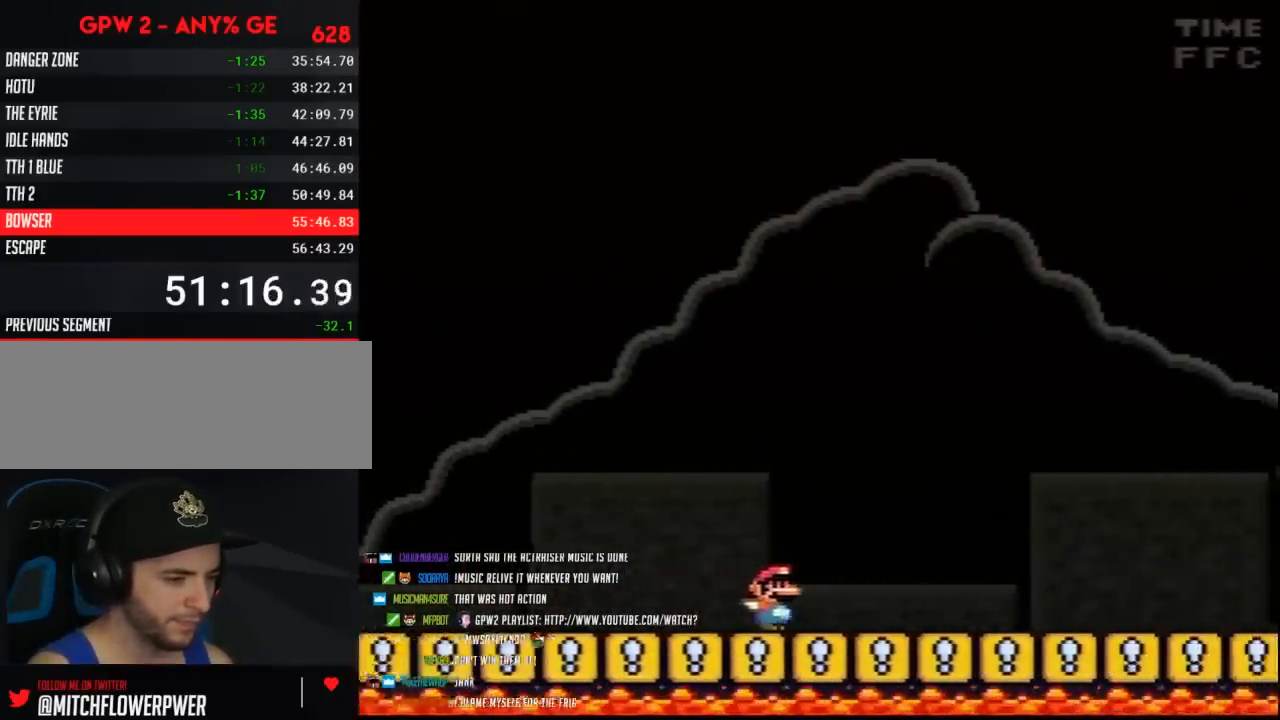
{"buttons": ["Y", "DPAD_RIGHT"], "events": []}
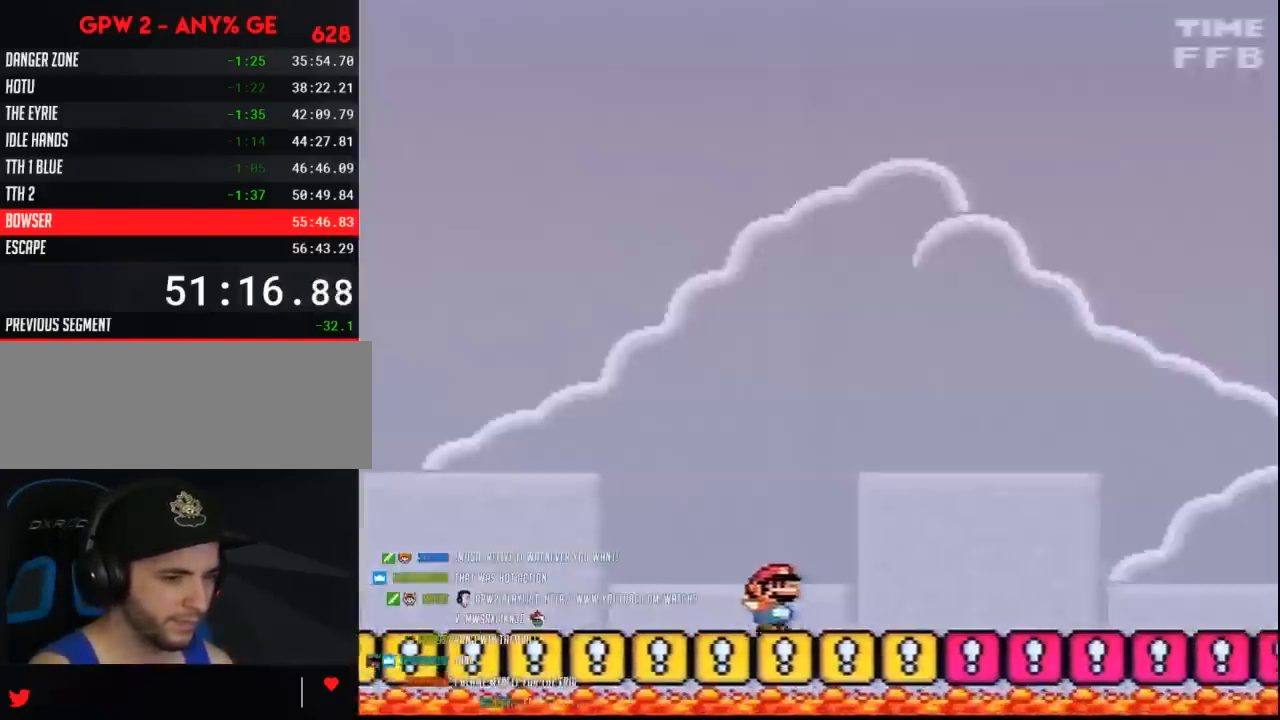
{"buttons": ["Y", "DPAD_RIGHT"], "events": []}
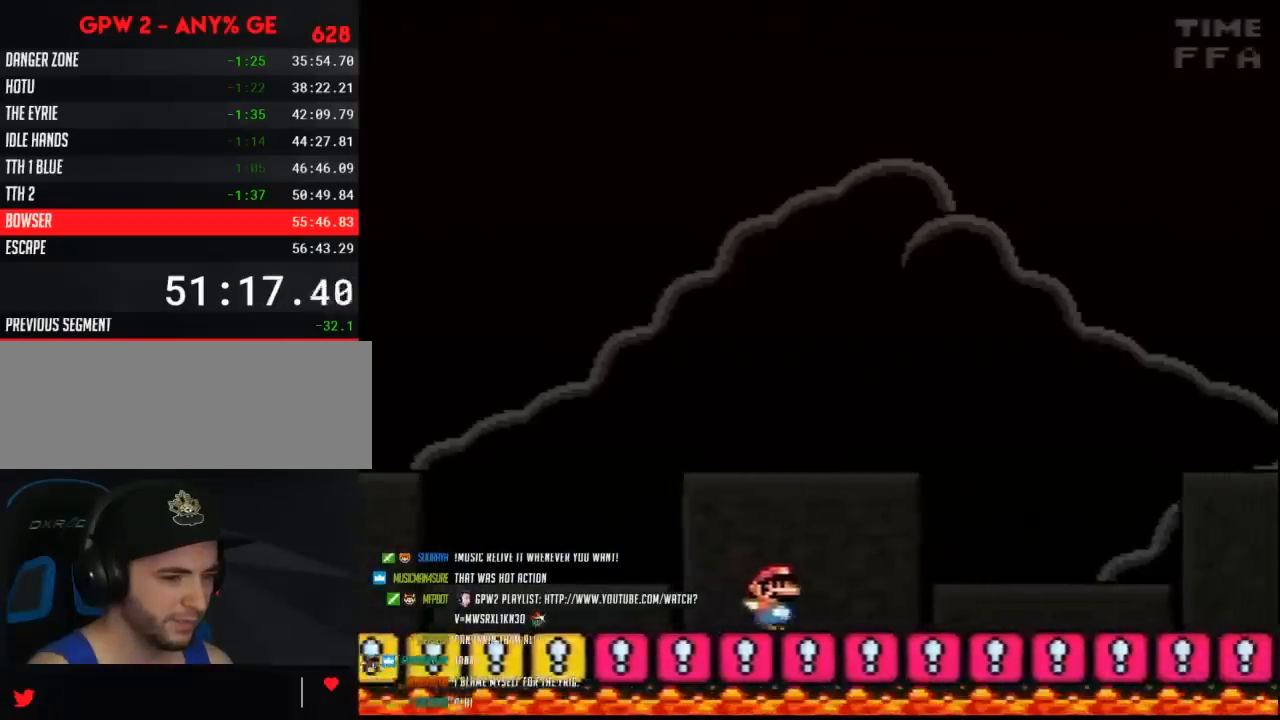
{"buttons": ["Y", "DPAD_RIGHT"], "events": []}
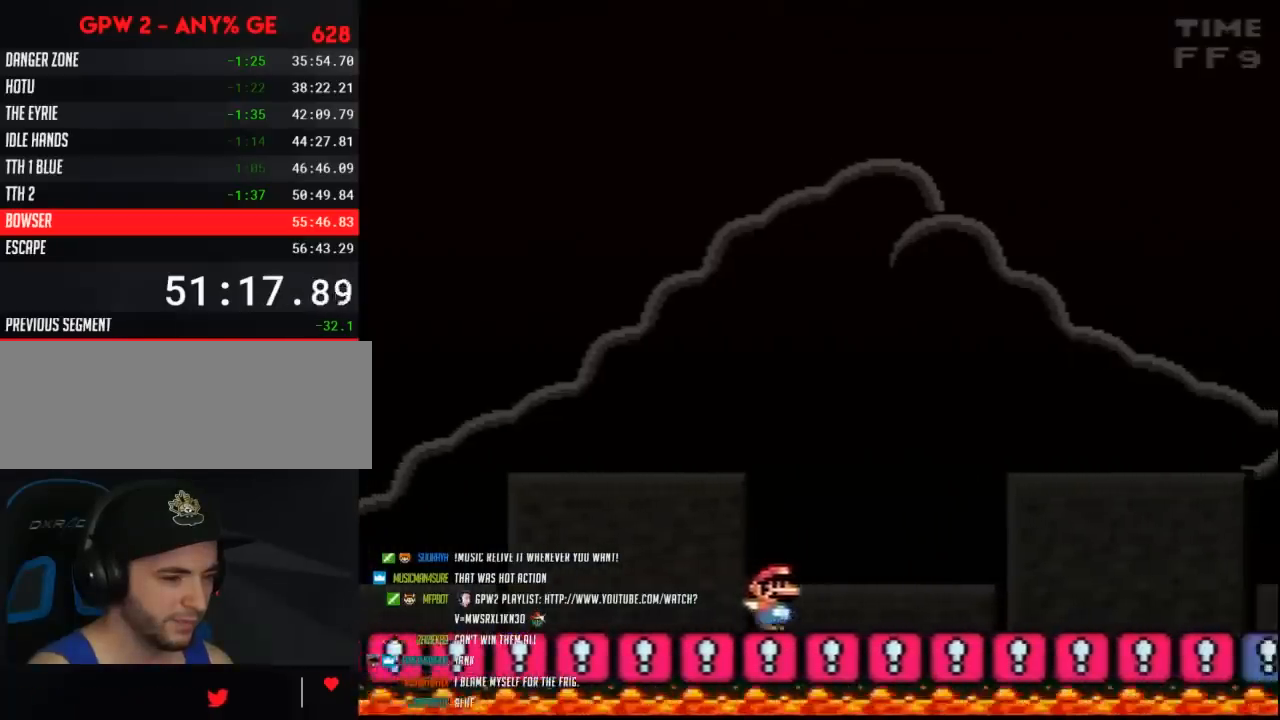
{"buttons": ["Y", "DPAD_RIGHT"], "events": []}
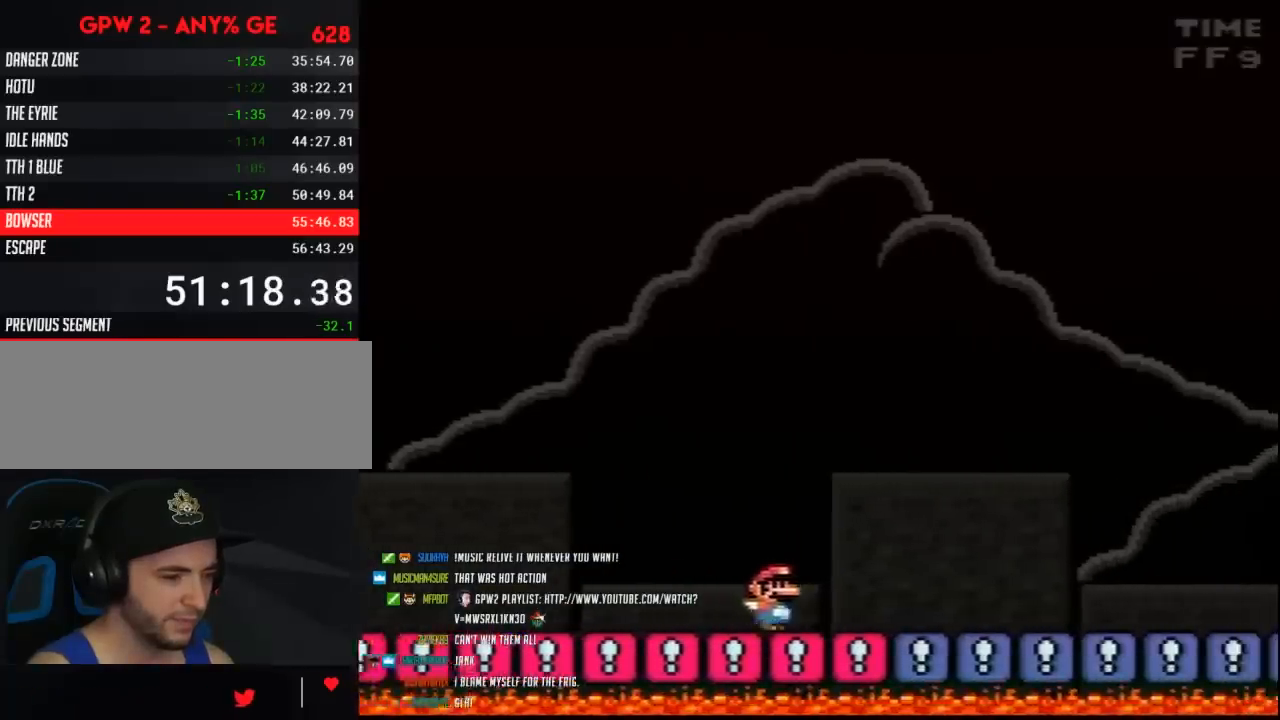
{"buttons": ["Y", "DPAD_RIGHT"], "events": []}